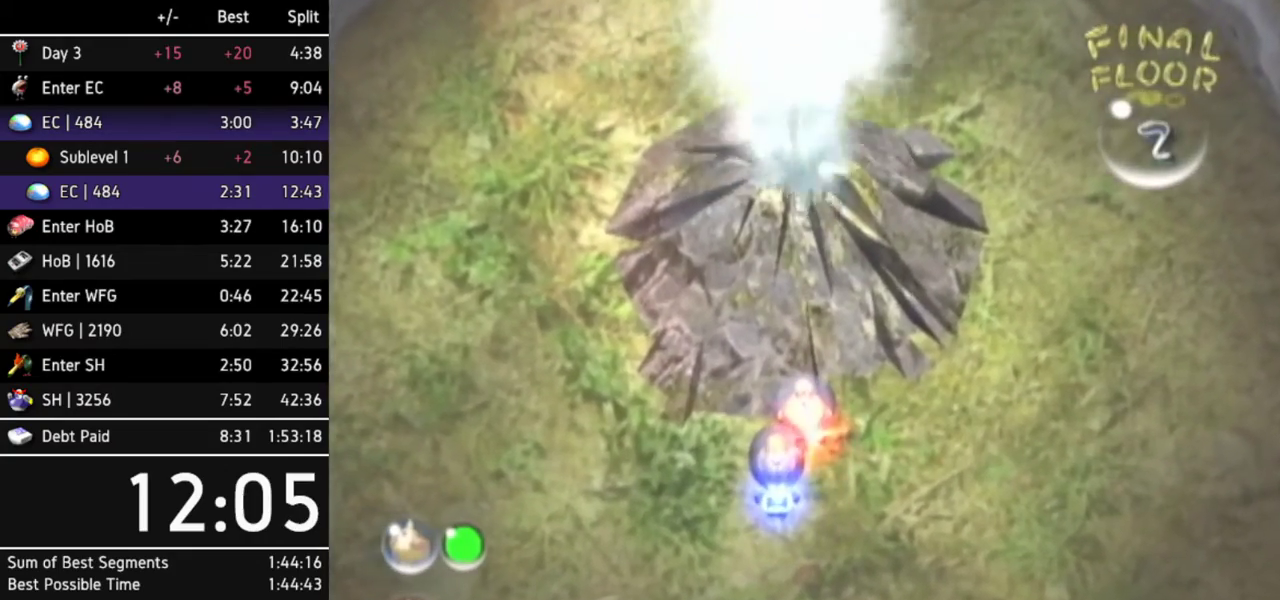
Gameplay with a controller (Nintendo layout); each line is a JSON object with the inputs held at the frame after it. "events" lists button and stick changes between this image and that frame as [ms after this image, input, new state], when the widget could be followed in between. Not read: L3 R3.
{"buttons": [], "left_stick": "center", "right_stick": "center", "events": []}
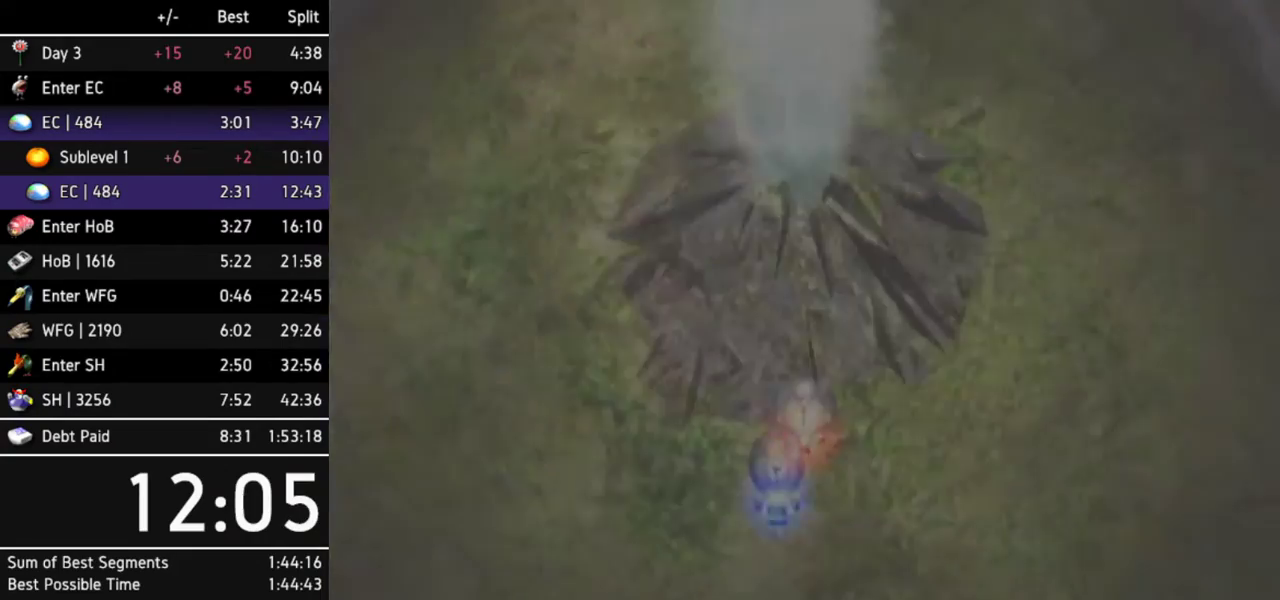
{"buttons": [], "left_stick": "center", "right_stick": "center", "events": []}
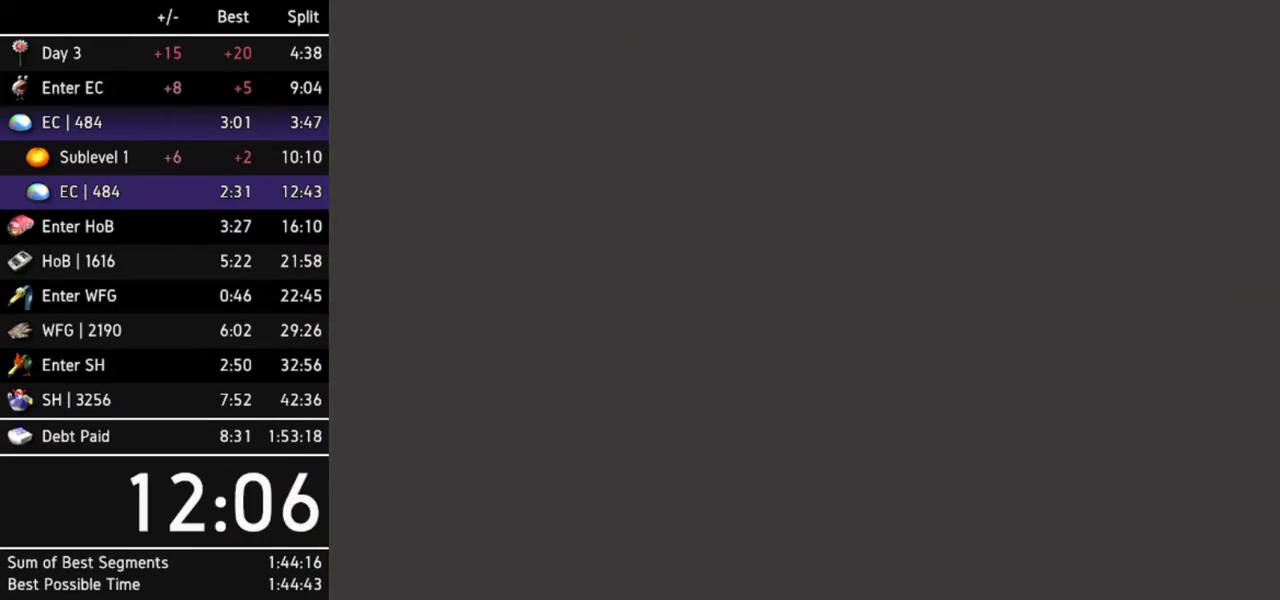
{"buttons": [], "left_stick": "center", "right_stick": "center", "events": []}
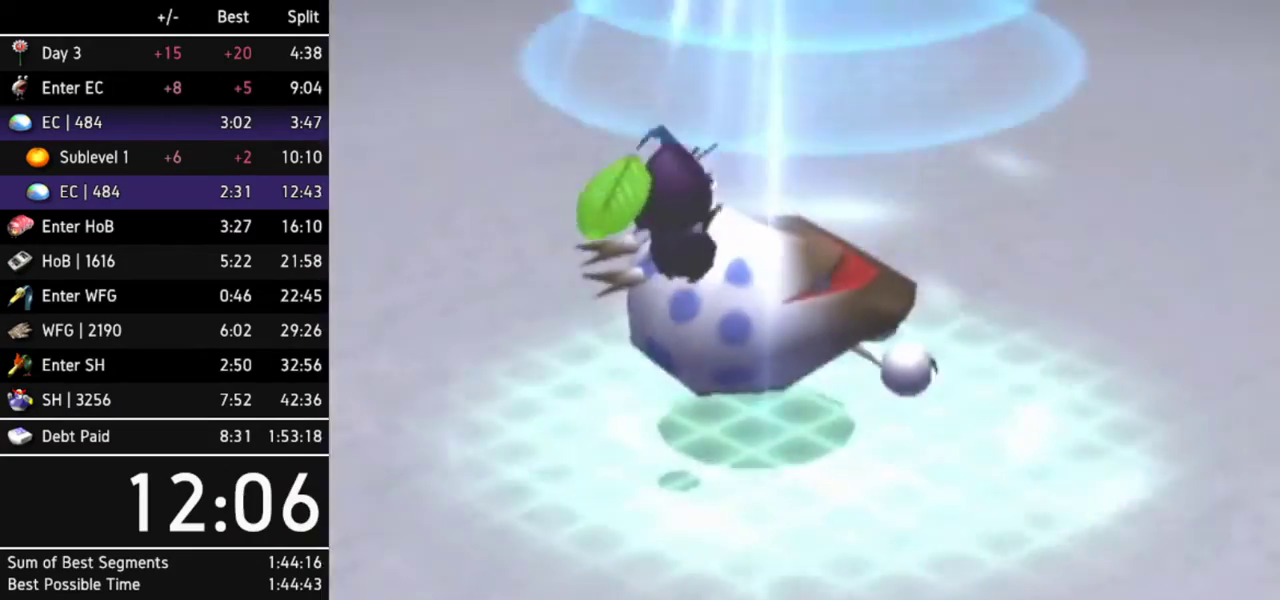
{"buttons": [], "left_stick": "center", "right_stick": "center", "events": []}
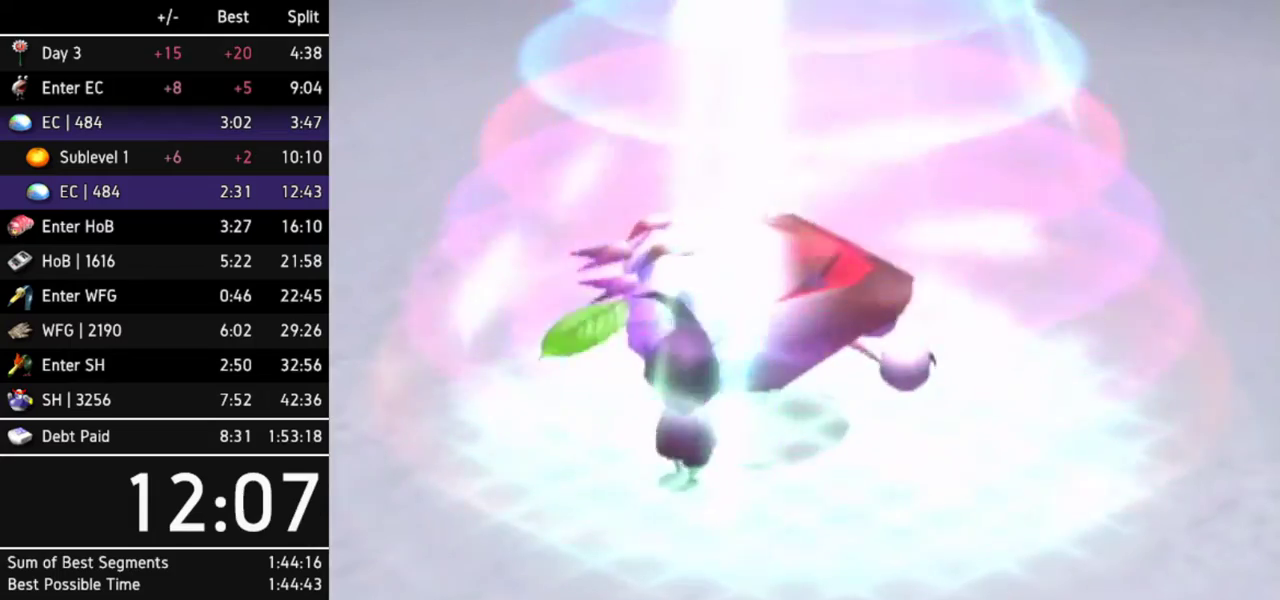
{"buttons": [], "left_stick": "center", "right_stick": "center", "events": []}
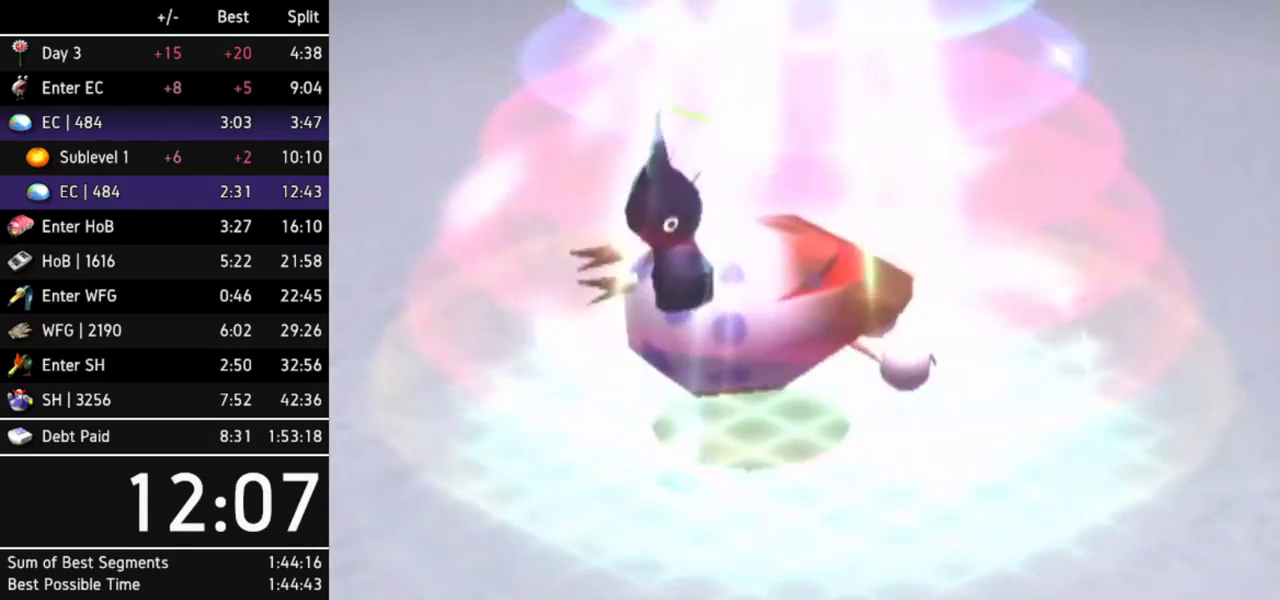
{"buttons": [], "left_stick": "center", "right_stick": "center", "events": []}
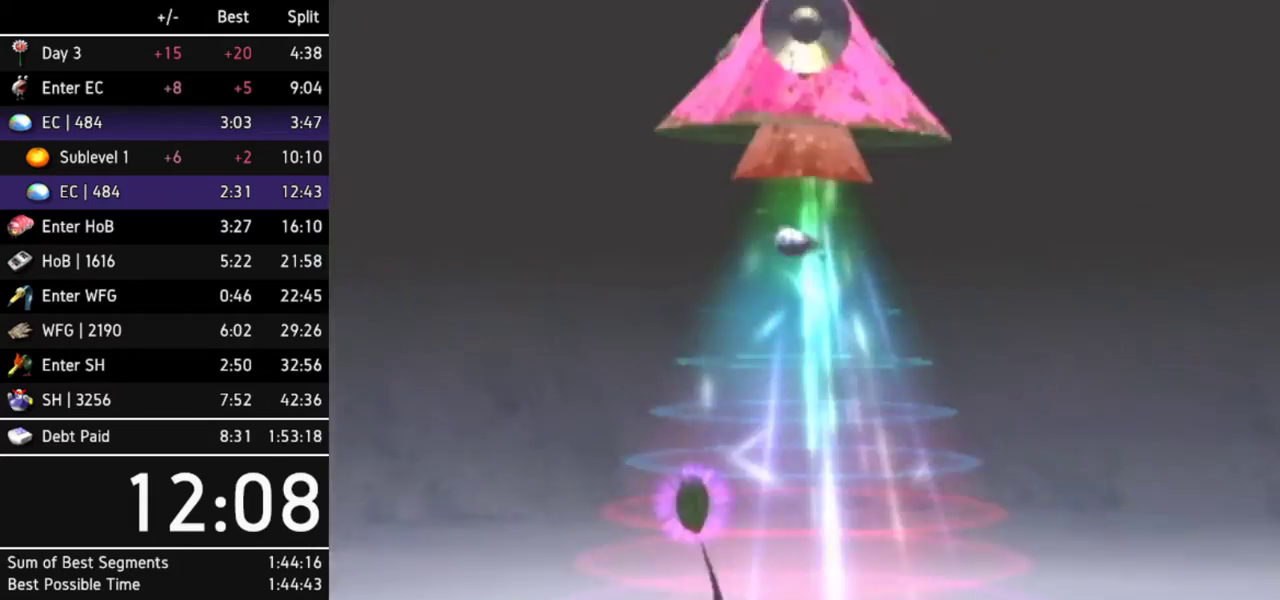
{"buttons": [], "left_stick": "center", "right_stick": "center", "events": []}
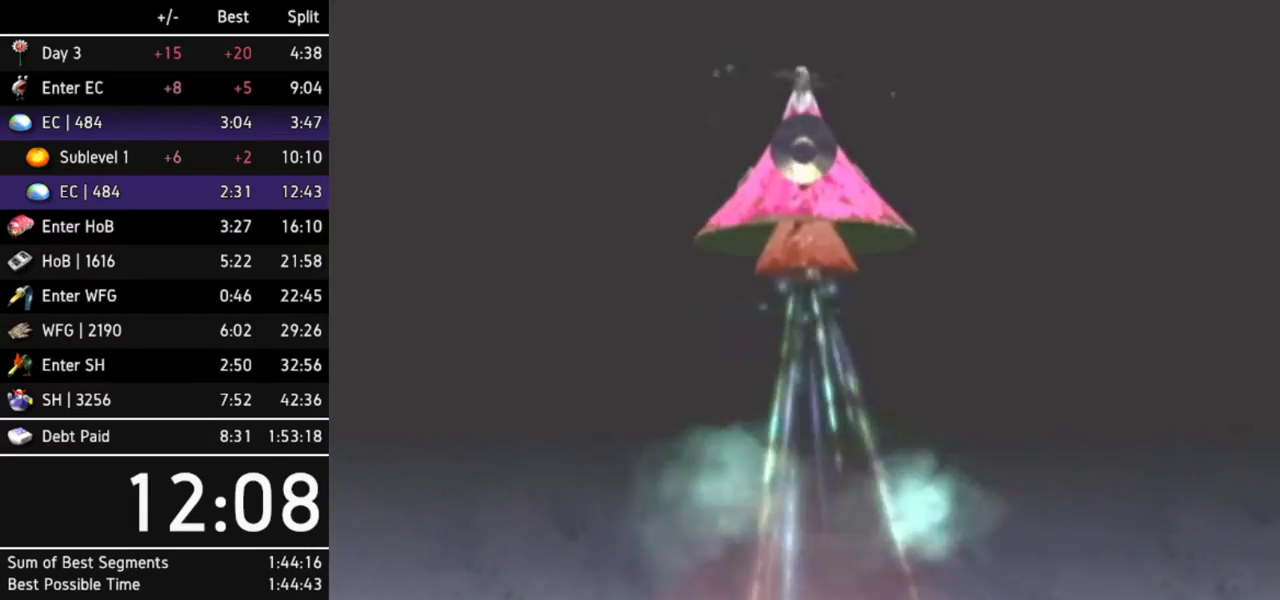
{"buttons": [], "left_stick": "center", "right_stick": "center", "events": []}
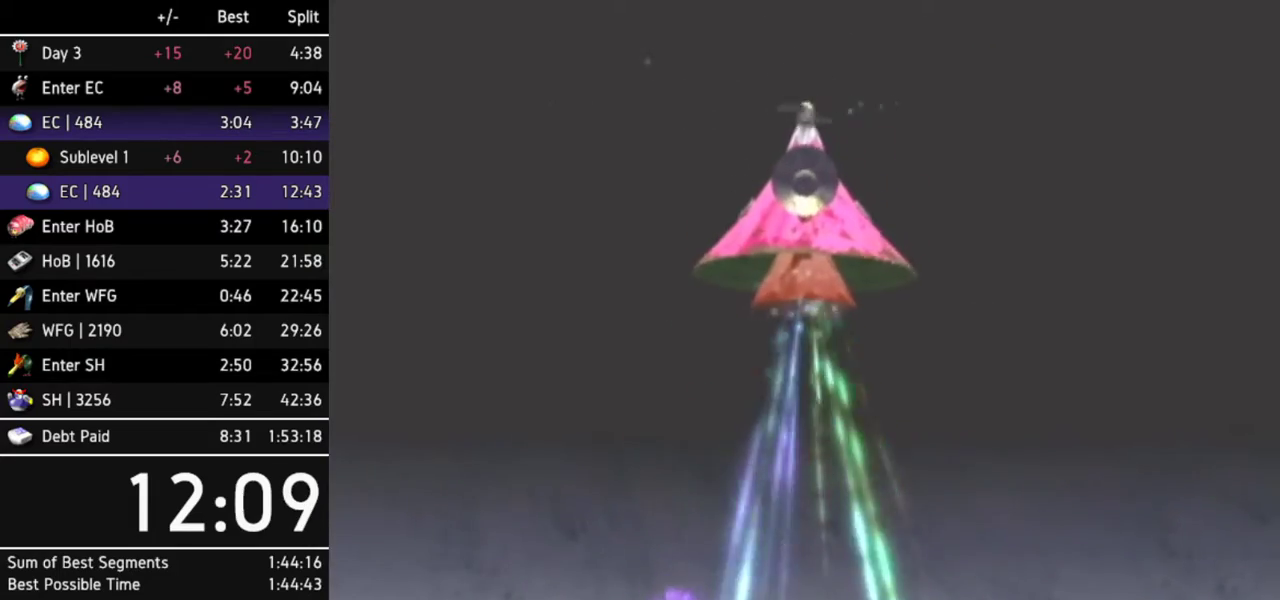
{"buttons": [], "left_stick": "center", "right_stick": "center", "events": []}
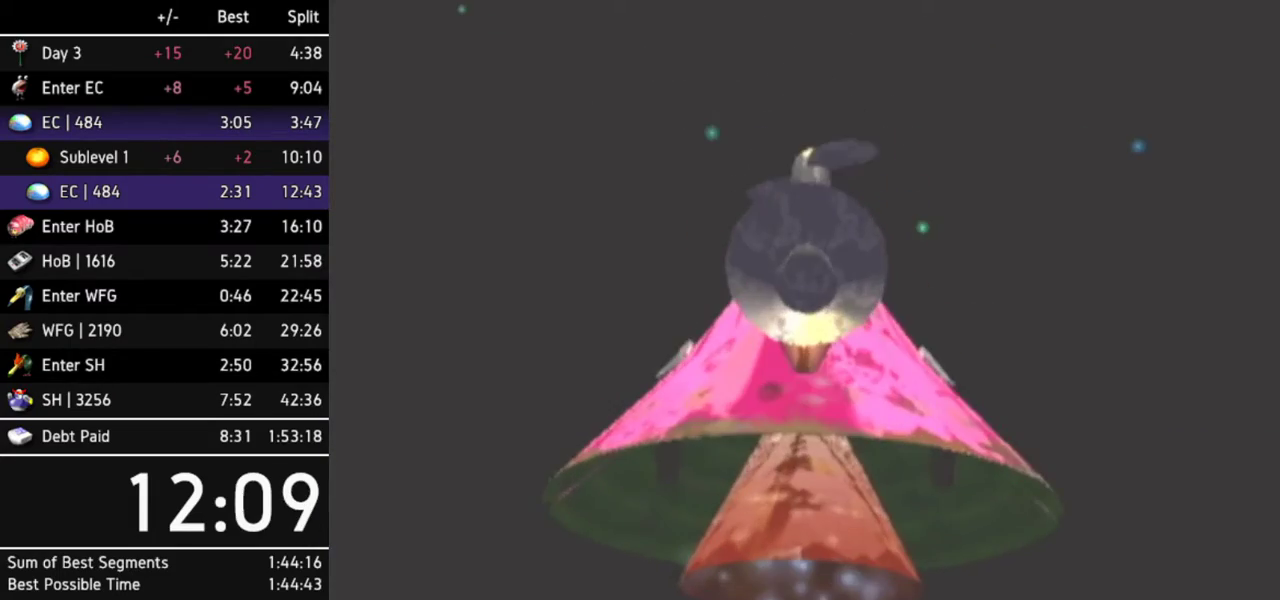
{"buttons": ["A"], "left_stick": "center", "right_stick": "center", "events": [[100, "A", "down"], [200, "A", "up"], [200, "B", "down"], [300, "A", "down"], [300, "B", "up"], [400, "A", "up"], [400, "B", "down"], [467, "A", "down"], [467, "B", "up"]]}
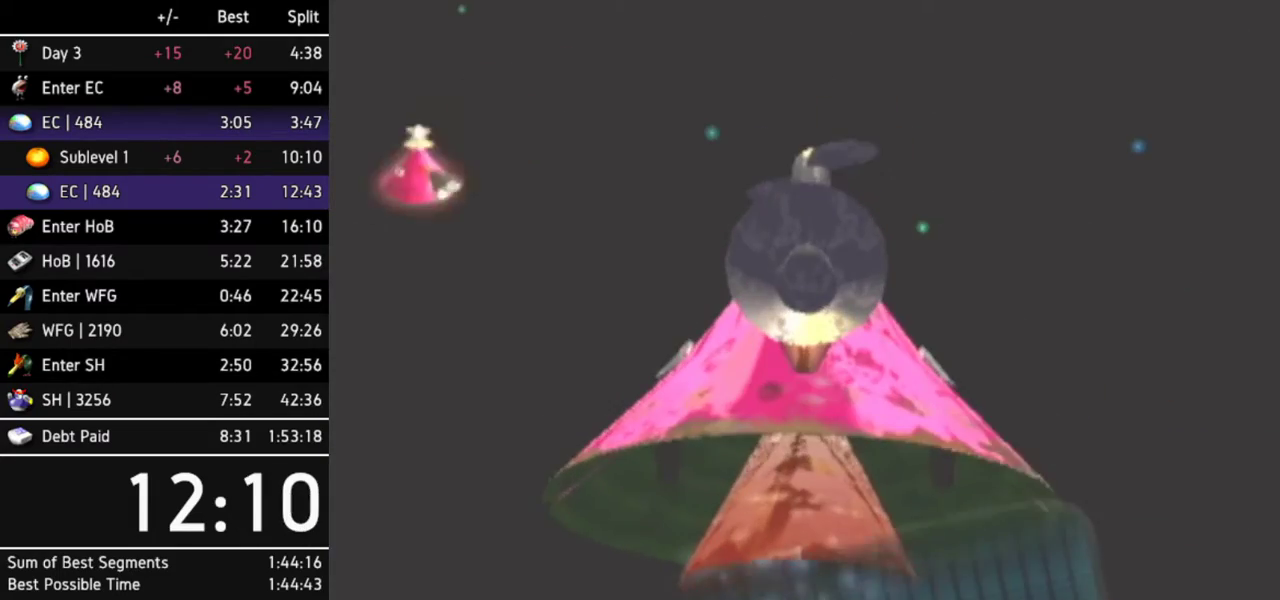
{"buttons": [], "left_stick": "center", "right_stick": "center", "events": [[33, "A", "up"], [67, "A", "down"], [100, "A", "up"], [100, "B", "down"], [167, "A", "down"], [167, "B", "up"], [233, "A", "up"], [233, "B", "down"], [267, "A", "down"], [267, "B", "up"], [300, "A", "up"], [333, "B", "down"], [400, "A", "down"], [400, "B", "up"], [433, "A", "up"], [433, "B", "down"], [467, "A", "down"], [467, "B", "up"], [500, "A", "up"]]}
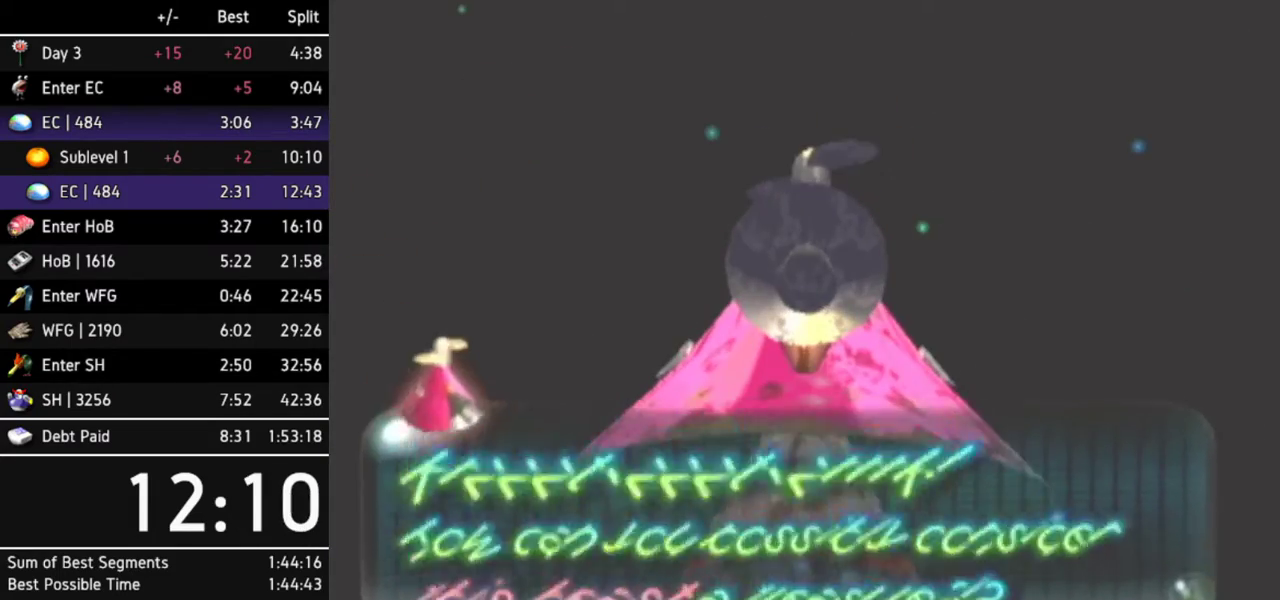
{"buttons": ["A"], "left_stick": "center", "right_stick": "center", "events": [[100, "A", "down"], [133, "A", "up"], [167, "A", "down"], [167, "B", "down"], [200, "B", "up"], [233, "A", "up"], [300, "A", "down"], [300, "B", "down"], [333, "A", "up"], [333, "B", "up"], [400, "A", "down"], [400, "B", "down"], [467, "A", "up"], [467, "B", "up"], [500, "A", "down"]]}
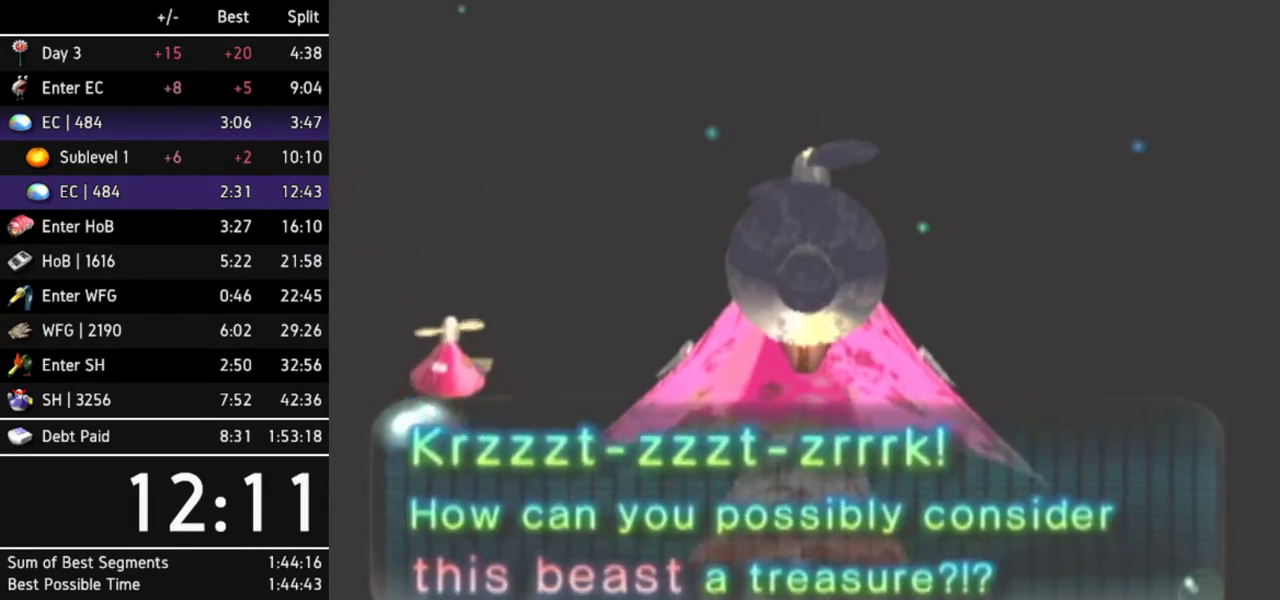
{"buttons": ["B"], "left_stick": "center", "right_stick": "center", "events": [[33, "B", "down"], [67, "A", "up"], [67, "B", "up"], [100, "A", "down"], [167, "B", "down"], [200, "A", "up"], [200, "B", "up"], [233, "A", "down"], [233, "B", "down"], [267, "A", "up"], [300, "B", "up"], [333, "A", "down"], [367, "B", "down"], [400, "A", "up"], [433, "A", "down"], [433, "B", "up"], [467, "B", "down"], [500, "A", "up"]]}
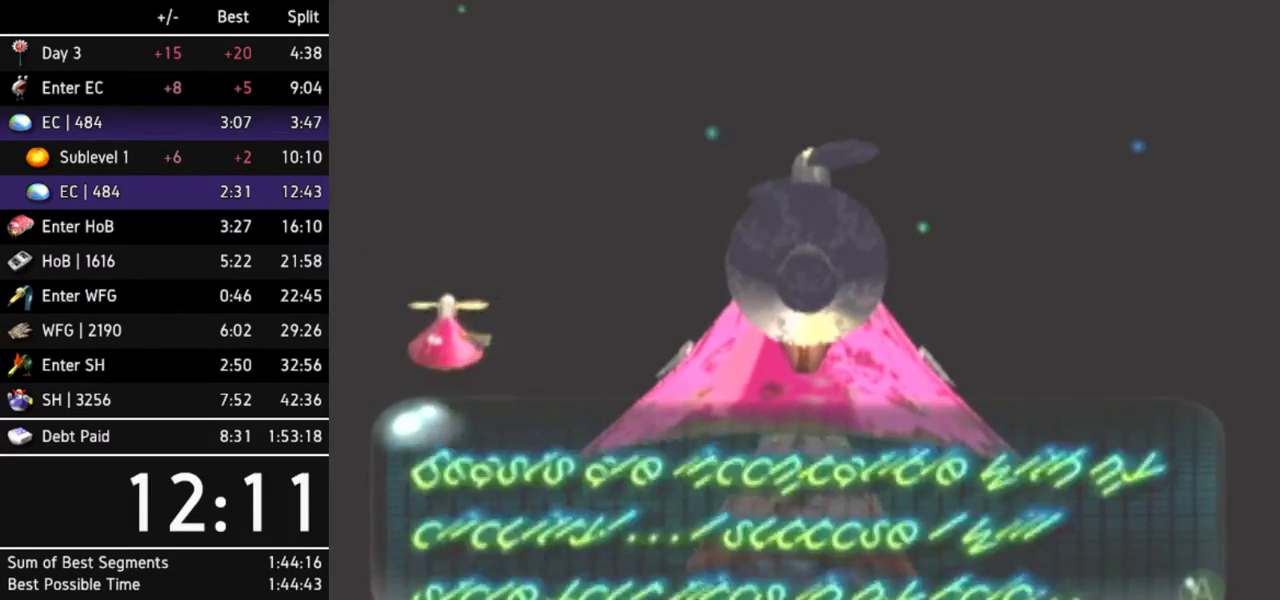
{"buttons": ["A"], "left_stick": "center", "right_stick": "center", "events": [[33, "B", "up"], [67, "A", "down"], [100, "A", "up"], [100, "B", "down"], [133, "B", "up"], [167, "A", "down"], [200, "B", "down"], [233, "A", "up"], [267, "A", "down"], [267, "B", "up"], [333, "A", "up"], [333, "B", "down"], [367, "A", "down"], [367, "B", "up"], [433, "A", "up"], [467, "B", "down"], [500, "A", "down"], [500, "B", "up"]]}
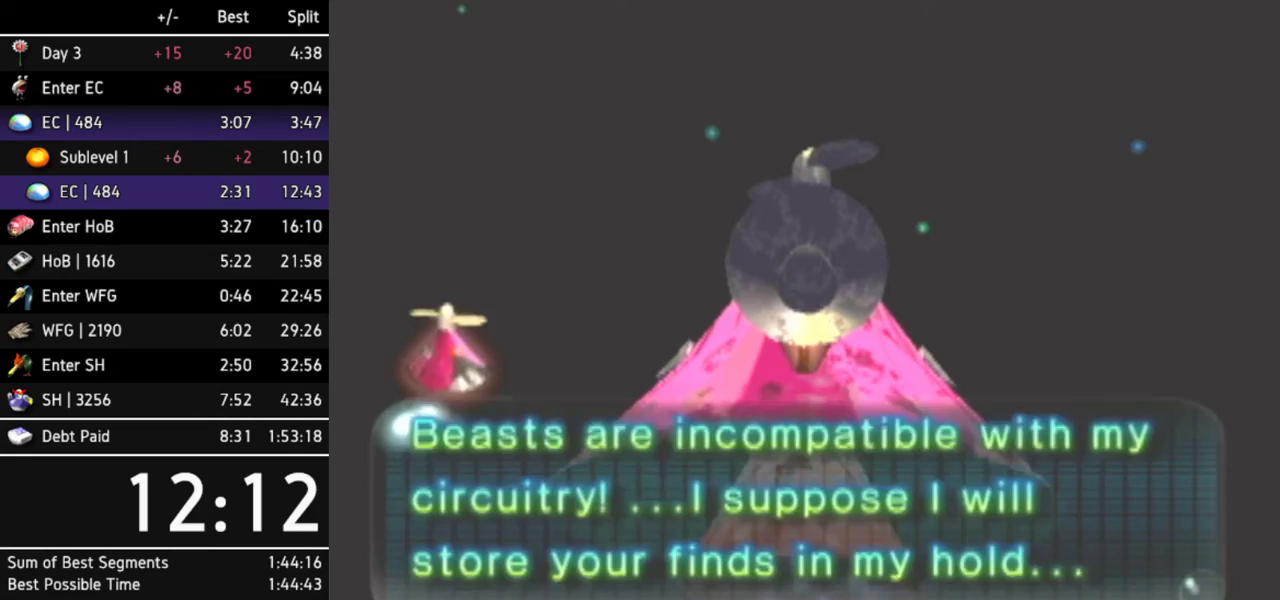
{"buttons": ["B"], "left_stick": "center", "right_stick": "center", "events": [[33, "A", "up"], [33, "B", "down"], [100, "A", "down"], [100, "B", "up"], [167, "A", "up"], [200, "B", "down"], [233, "A", "down"], [233, "B", "up"], [267, "A", "up"], [267, "B", "down"], [333, "A", "down"], [333, "B", "up"], [367, "A", "up"], [433, "A", "down"], [433, "B", "down"], [467, "A", "up"], [467, "B", "up"], [500, "B", "down"]]}
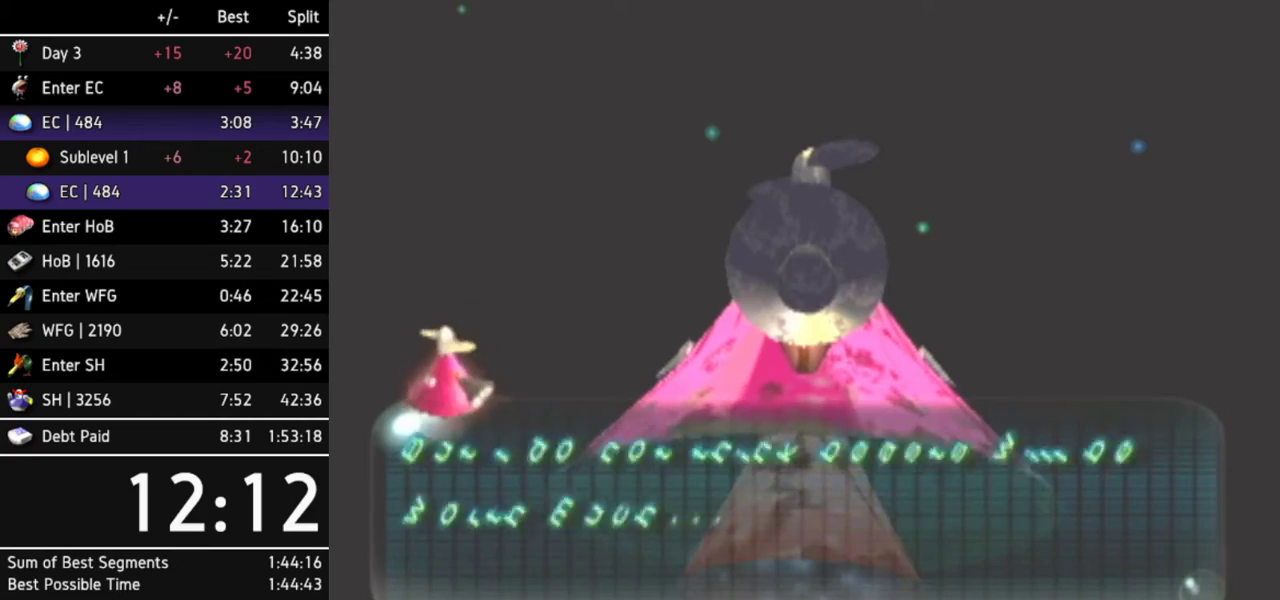
{"buttons": ["A", "B"], "left_stick": "center", "right_stick": "center", "events": [[67, "A", "down"], [67, "B", "up"], [100, "A", "up"], [133, "B", "down"], [167, "A", "down"], [200, "A", "up"], [200, "B", "up"], [267, "A", "down"], [267, "B", "down"], [300, "A", "up"], [333, "B", "up"], [367, "A", "down"], [367, "B", "down"], [400, "A", "up"], [433, "B", "up"], [500, "A", "down"], [500, "B", "down"]]}
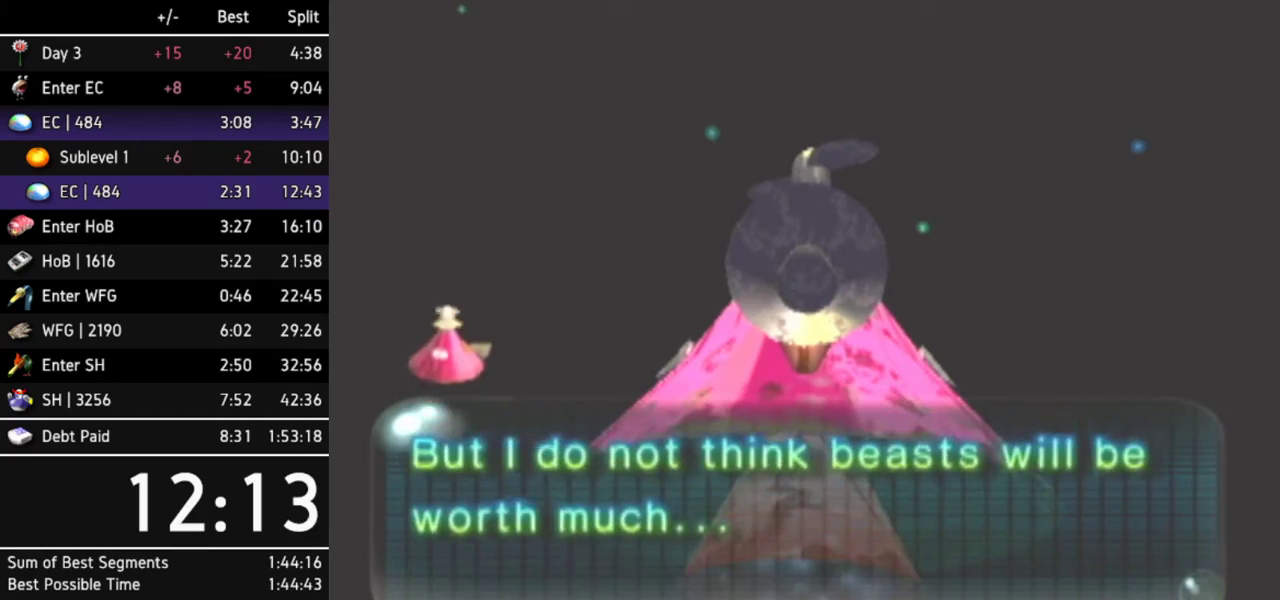
{"buttons": [], "left_stick": "center", "right_stick": "center", "events": [[33, "A", "up"], [67, "B", "up"], [100, "A", "down"], [100, "B", "down"], [133, "A", "up"], [200, "B", "up"], [233, "A", "down"], [233, "B", "down"], [267, "A", "up"], [267, "B", "up"], [300, "A", "down"], [400, "A", "up"], [400, "B", "down"], [433, "A", "down"], [433, "B", "up"], [467, "A", "up"], [467, "B", "down"], [500, "B", "up"]]}
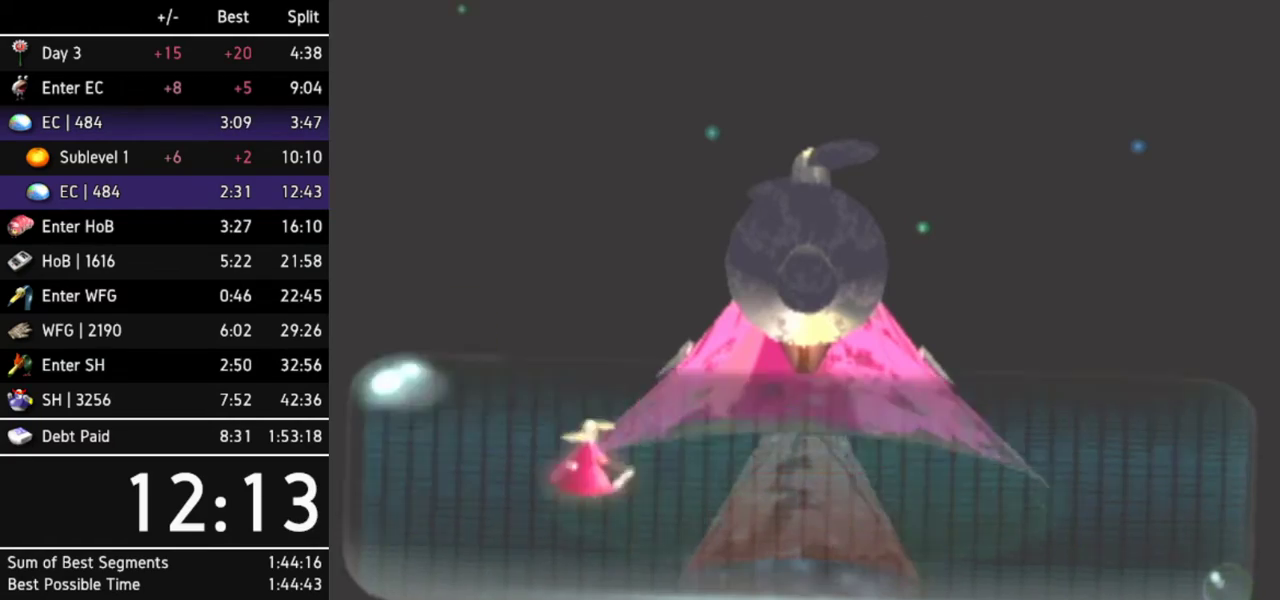
{"buttons": ["A"], "left_stick": "center", "right_stick": "center", "events": [[67, "B", "down"], [133, "A", "down"], [133, "B", "up"], [200, "A", "up"], [200, "B", "down"], [233, "B", "up"], [267, "A", "down"], [300, "A", "up"], [300, "B", "down"], [367, "A", "down"], [367, "B", "up"], [400, "A", "up"], [400, "B", "down"], [467, "A", "down"], [500, "B", "up"]]}
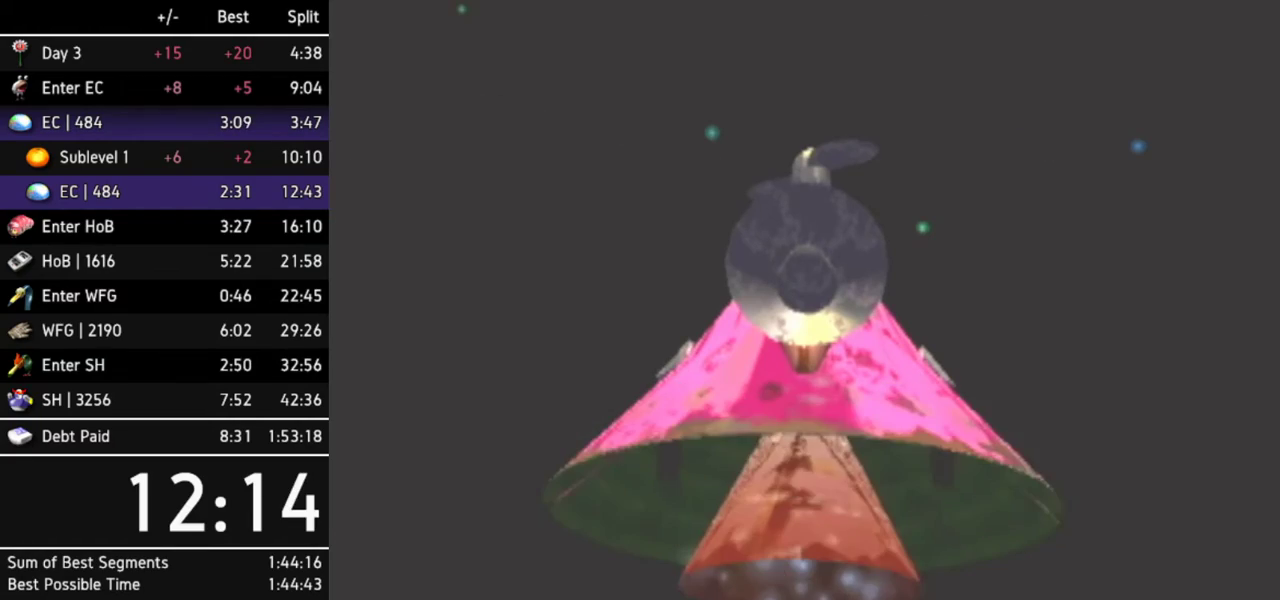
{"buttons": [], "left_stick": "center", "right_stick": "center", "events": [[33, "A", "up"], [67, "A", "down"], [100, "A", "up"], [167, "A", "down"], [233, "A", "up"]]}